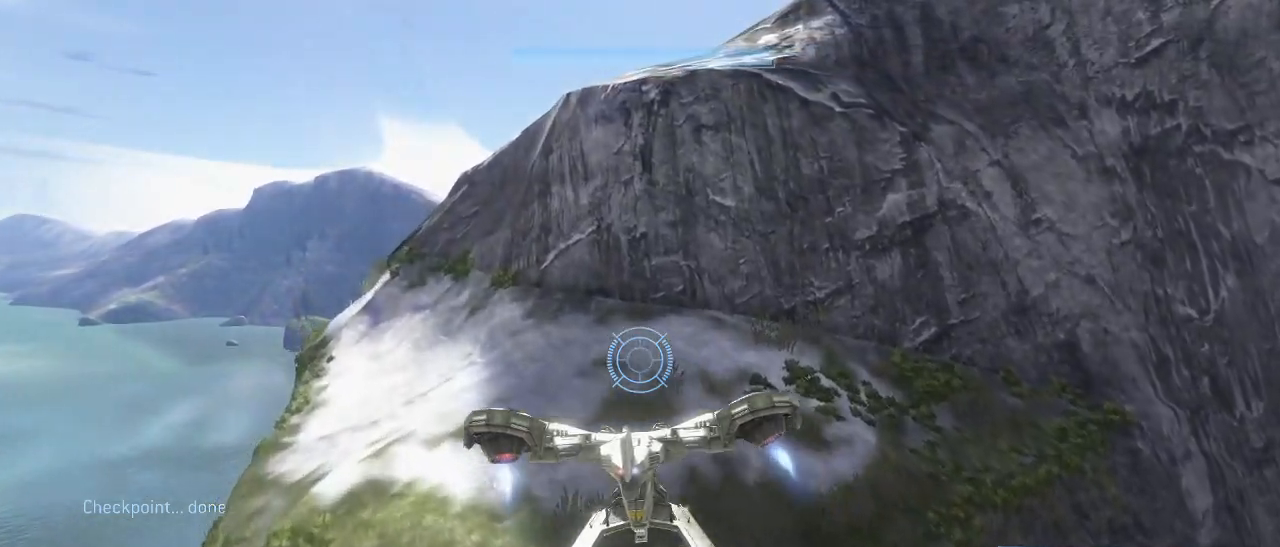
Gameplay with keyboard and mouse; each line is a JSON object with the keys and mouse buttons held at the frame after it. "events" lists presses ("down") and releases ("up") of "1", "2", "3", "4", "5", "a", "alt", "c", "d", "e", "f", "g", "q", "r", "s", "shift", "space", "t", "tab", "v", "w", "x", "z", "mouse_left" and "mouse_right" between this image and that frame as [ms after this image, input, new state], when the widget could be followed in between. "mouse_left", "mouse_right" = the "left", "right" buttons of the "mouse" list. No other keys are recorded. Not read: mouse_move other_keys.
{"keys": ["a", "alt", "w"], "mouse": [], "events": []}
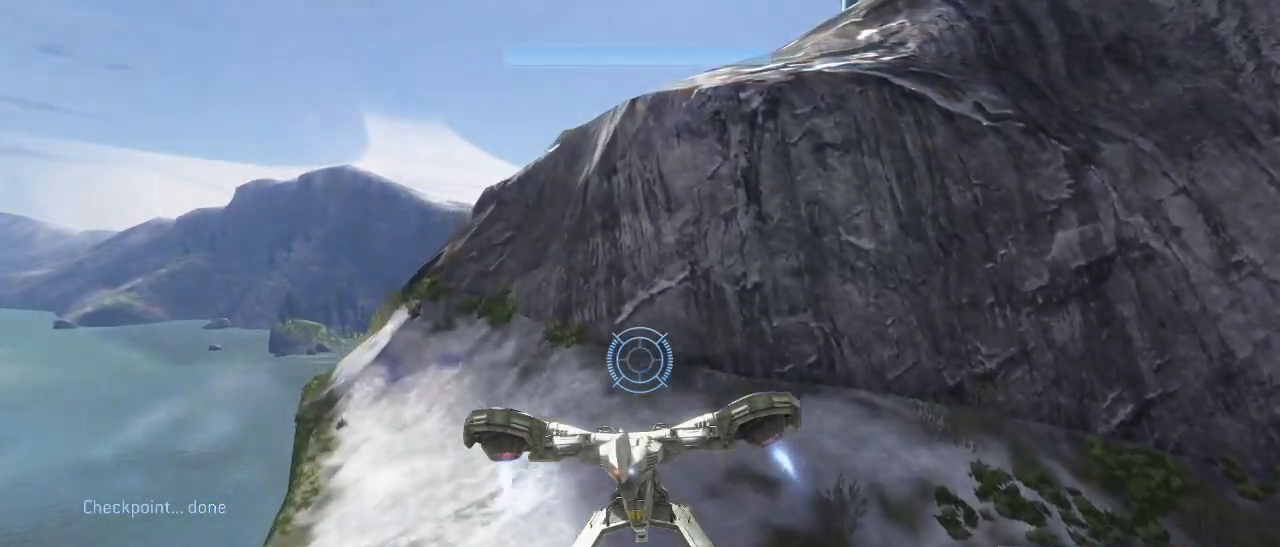
{"keys": ["a", "alt", "w"], "mouse": [], "events": []}
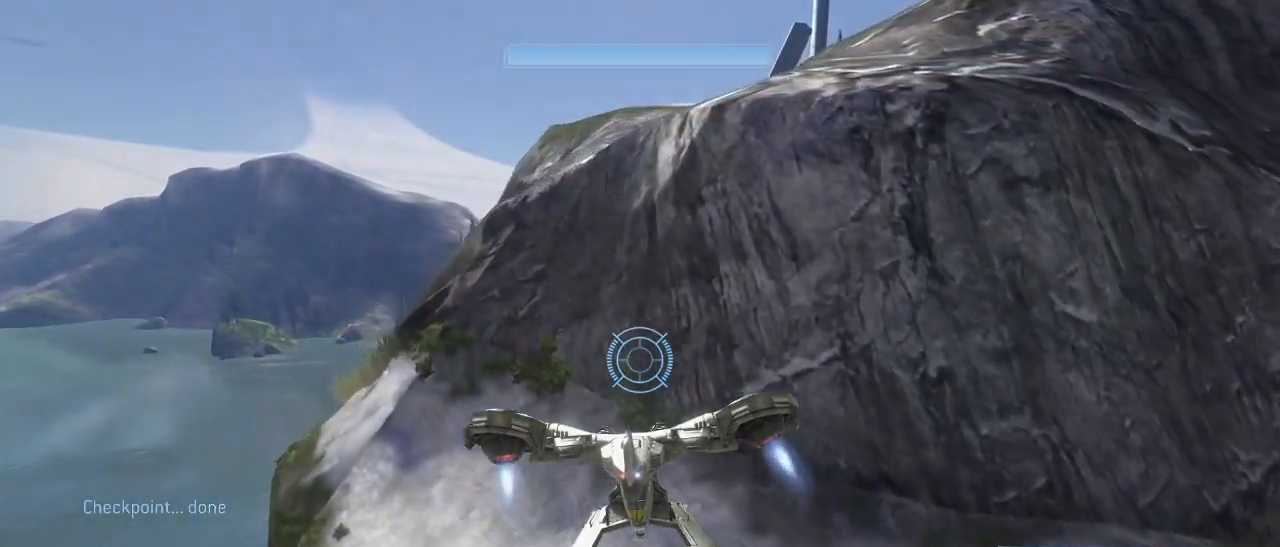
{"keys": ["a", "alt", "w"], "mouse": [], "events": []}
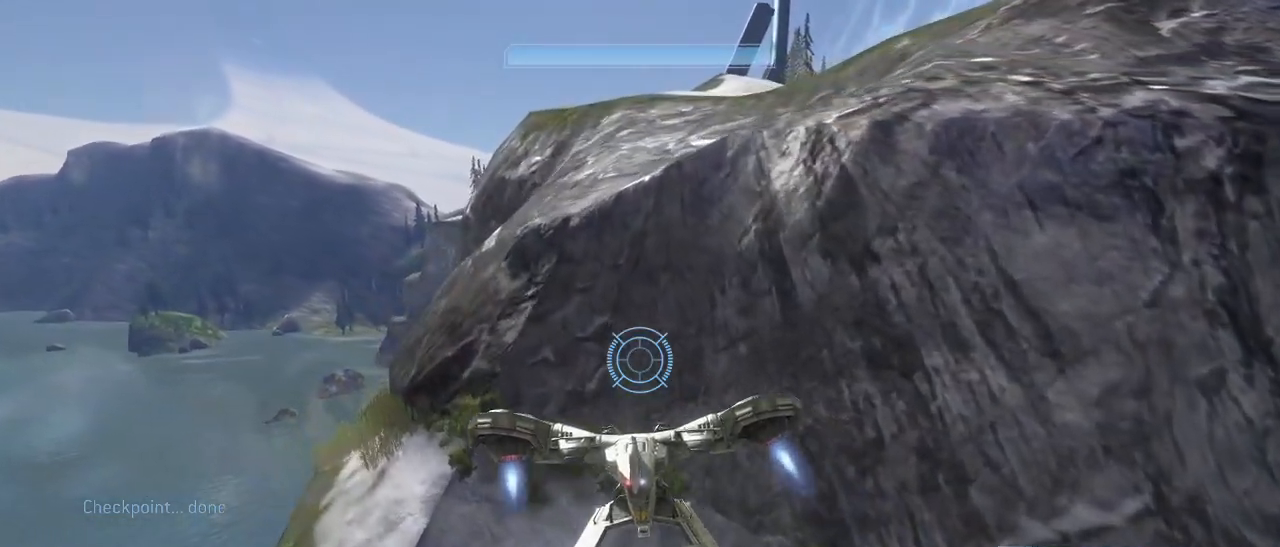
{"keys": ["a", "w"], "mouse": [], "events": [[233, "alt", "up"]]}
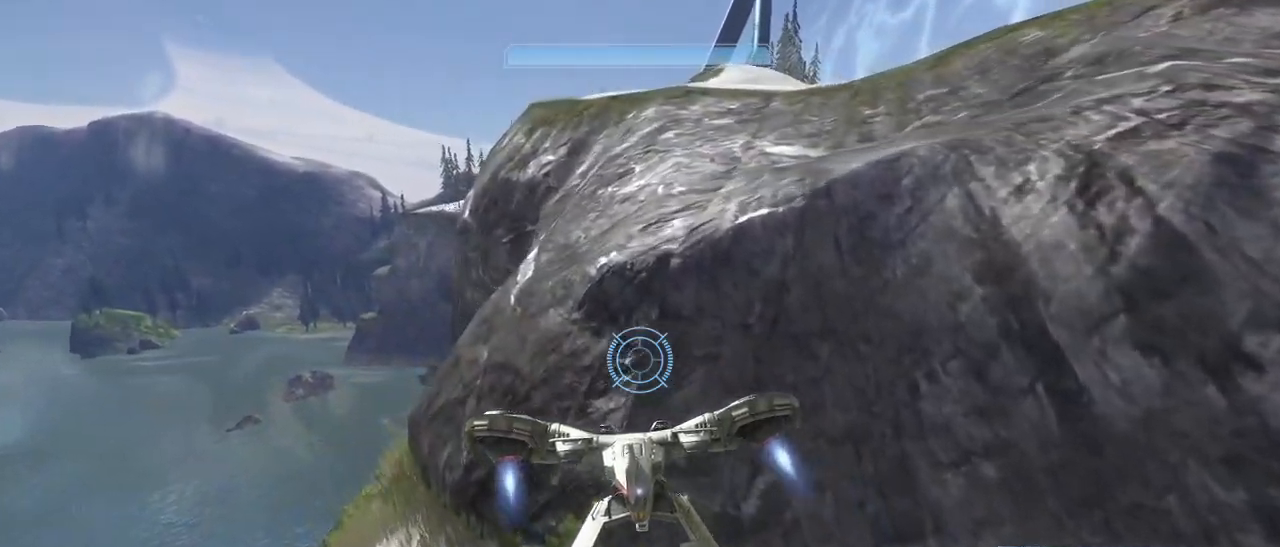
{"keys": ["a", "w"], "mouse": [], "events": []}
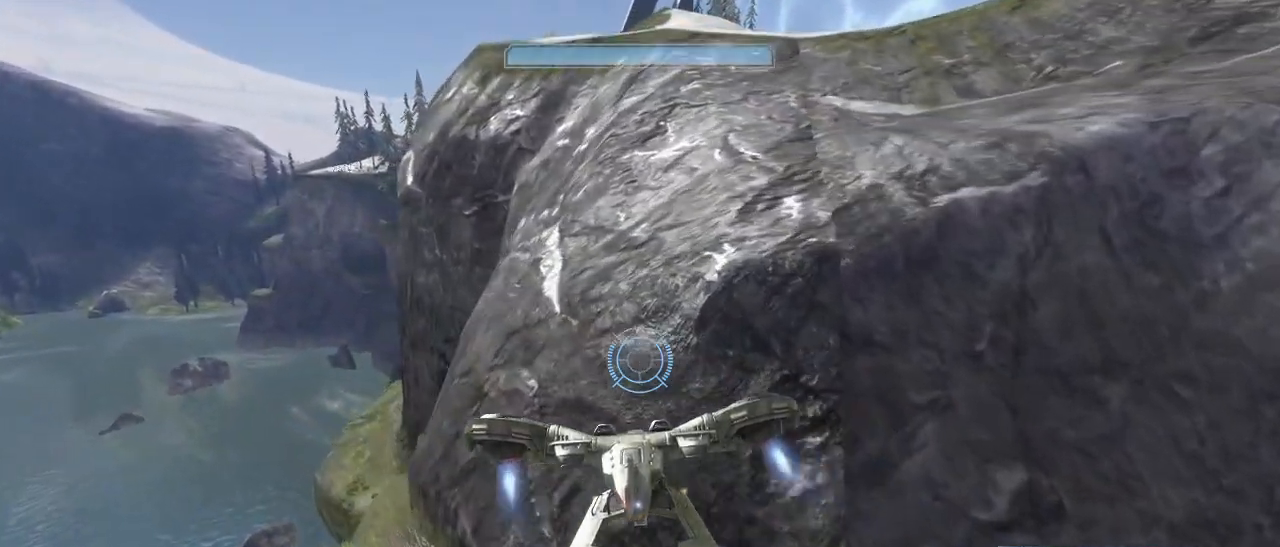
{"keys": ["a", "w"], "mouse": [], "events": []}
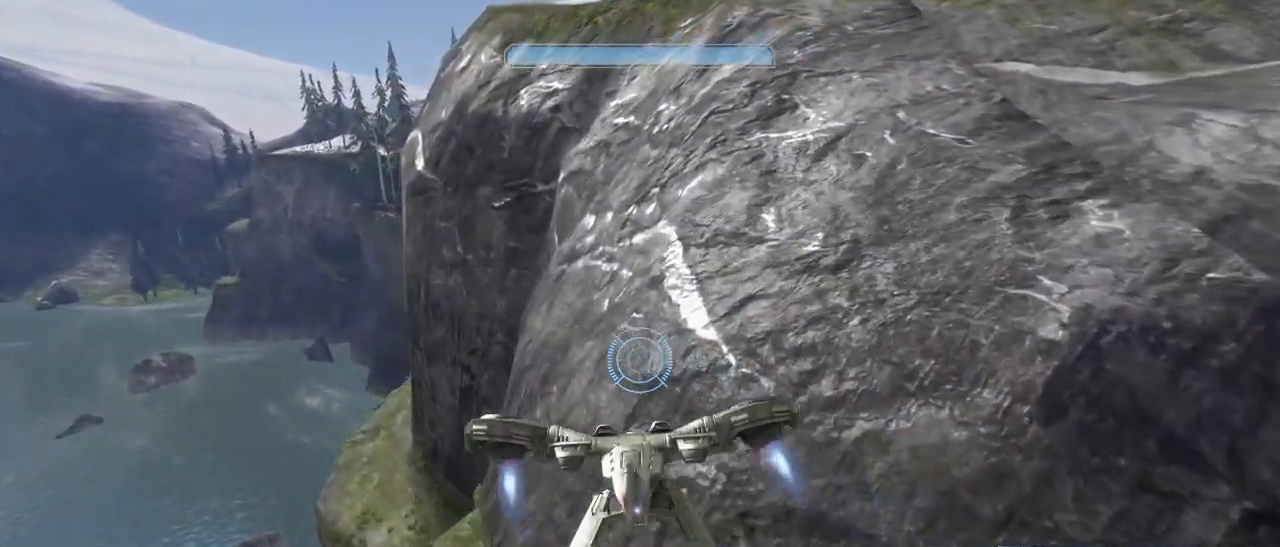
{"keys": ["a", "w"], "mouse": [], "events": []}
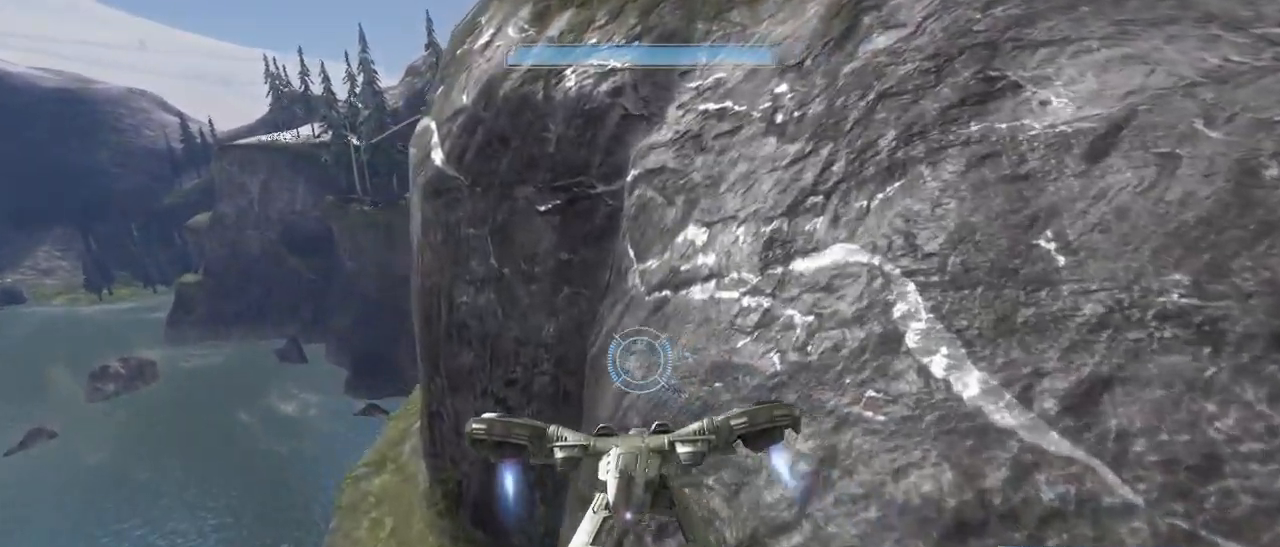
{"keys": ["a", "w"], "mouse": [], "events": []}
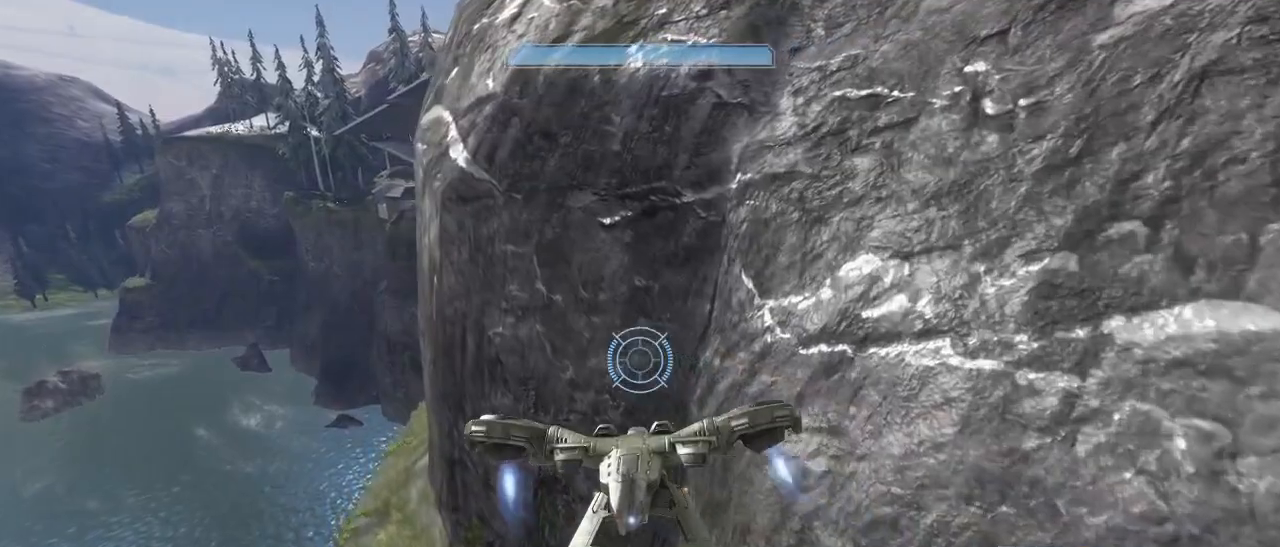
{"keys": ["a", "w"], "mouse": [], "events": []}
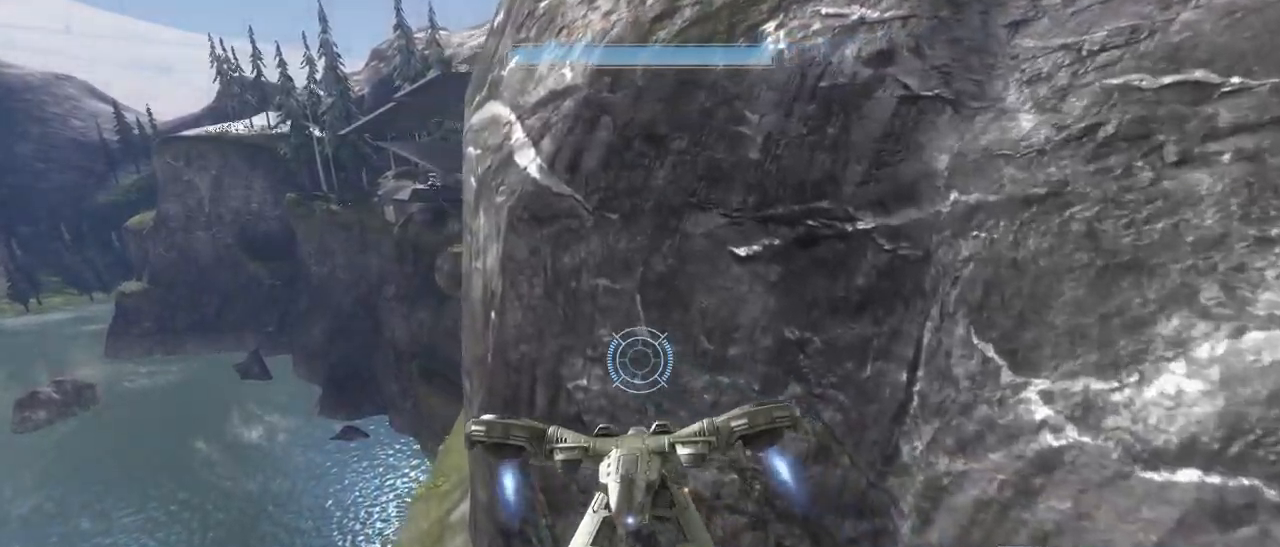
{"keys": ["a", "w"], "mouse": [], "events": []}
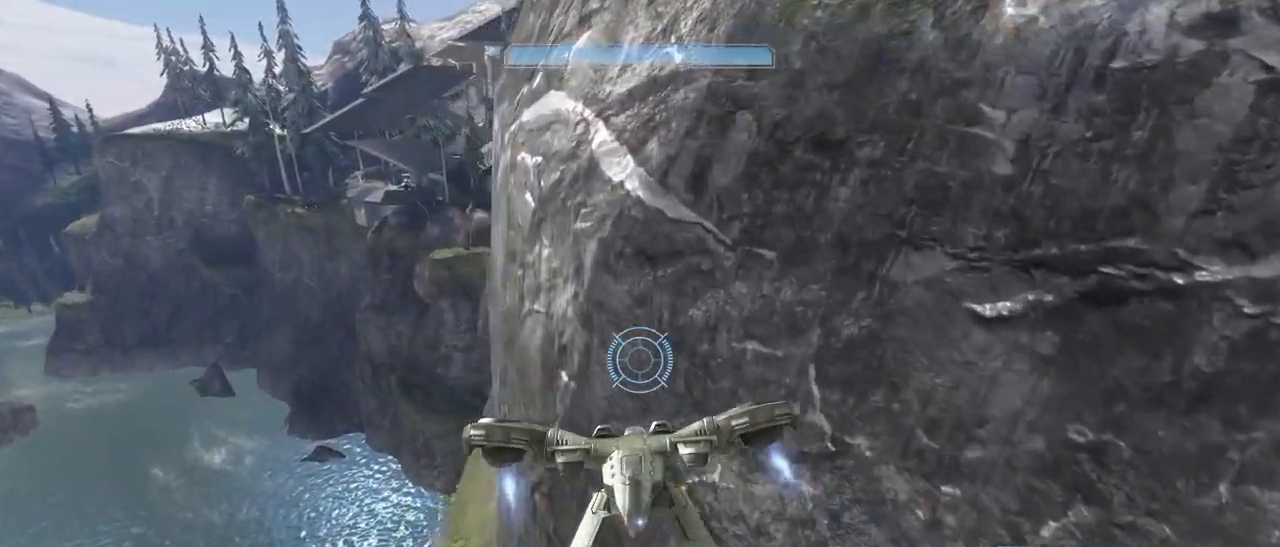
{"keys": ["a", "w"], "mouse": [], "events": []}
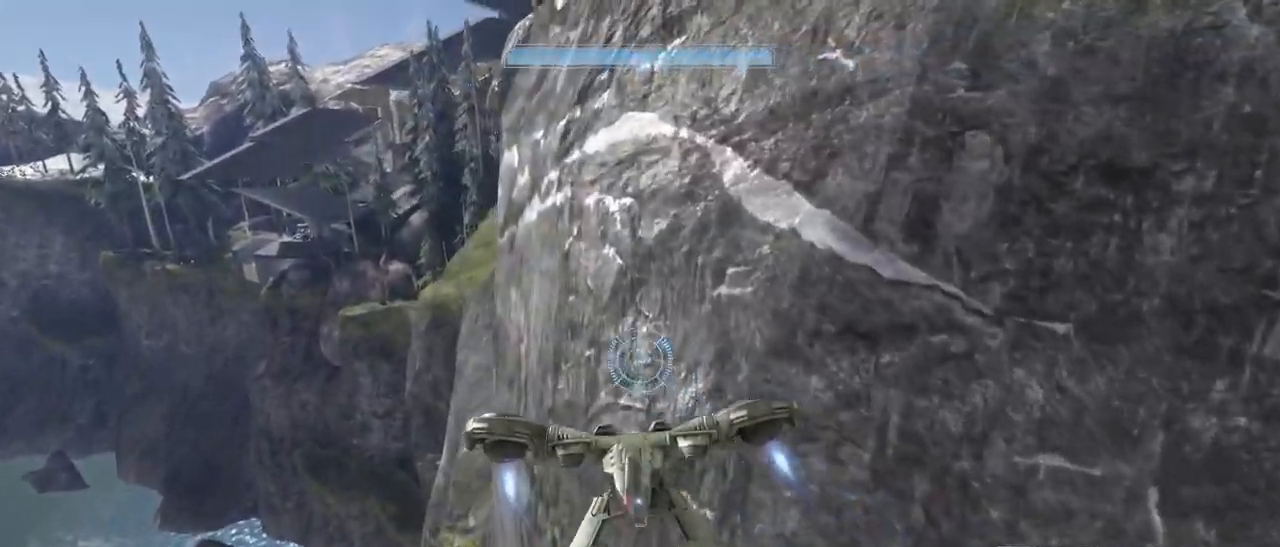
{"keys": ["a", "w"], "mouse": [], "events": []}
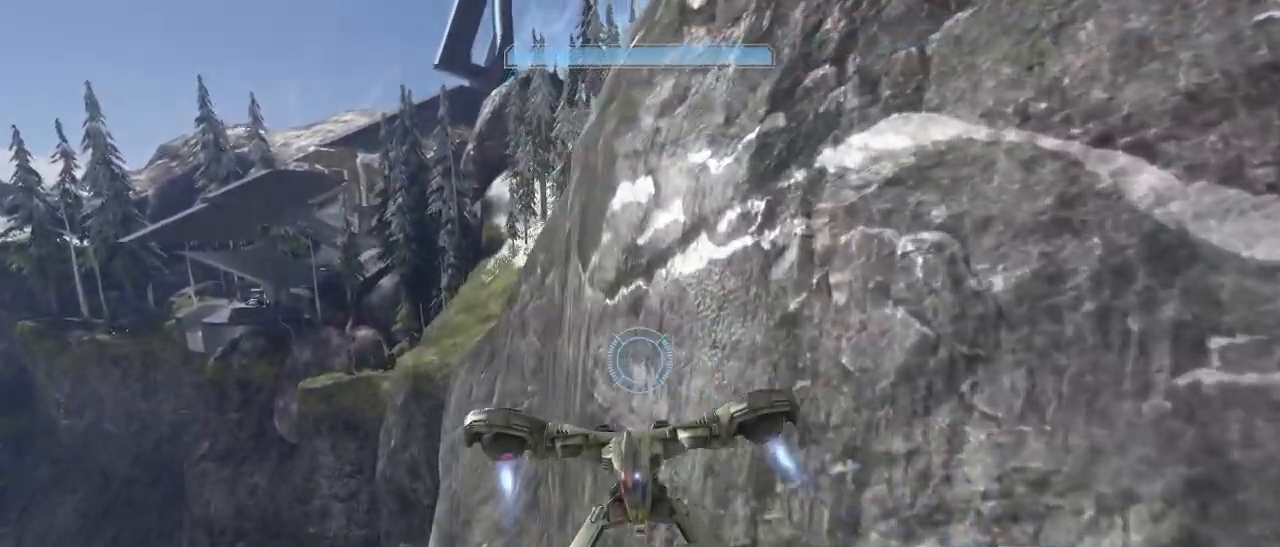
{"keys": ["a", "w"], "mouse": [], "events": []}
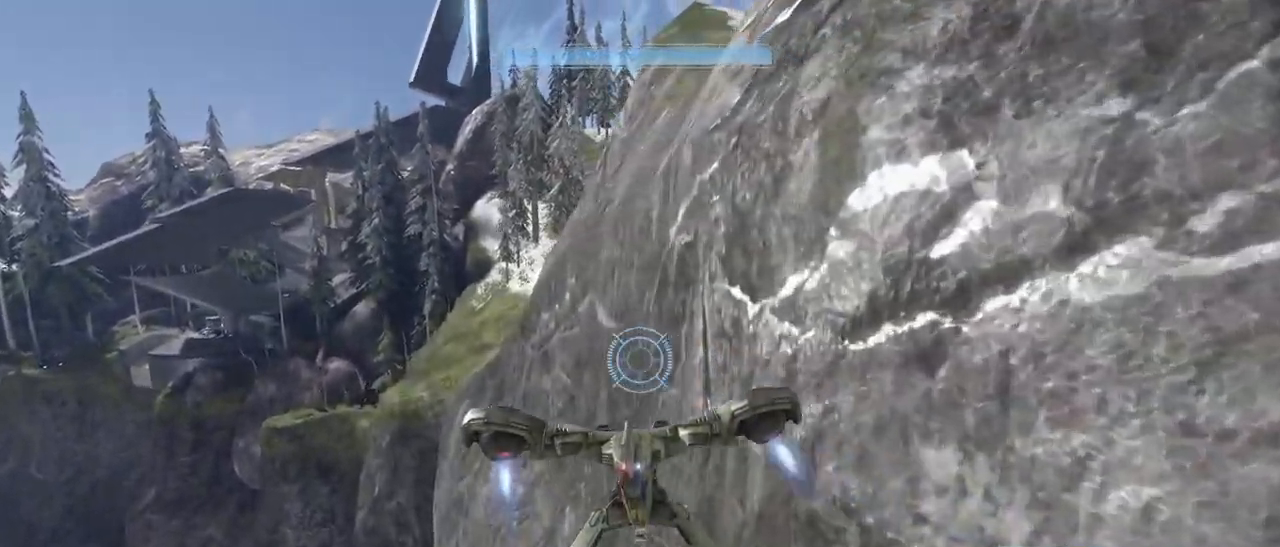
{"keys": ["a", "w"], "mouse": [], "events": []}
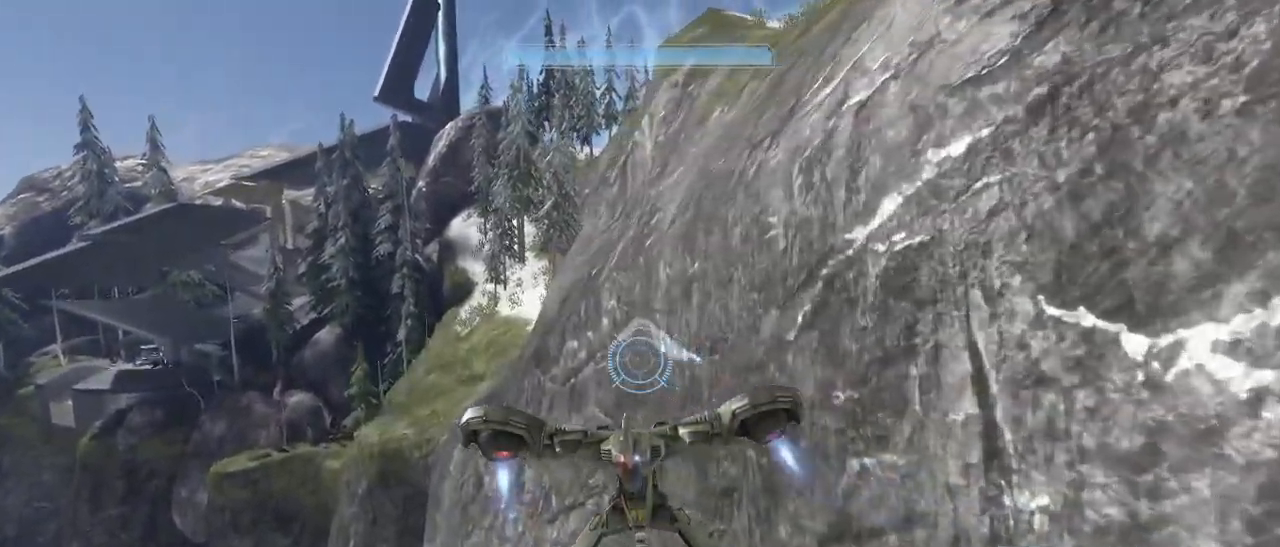
{"keys": ["a", "w"], "mouse": [], "events": []}
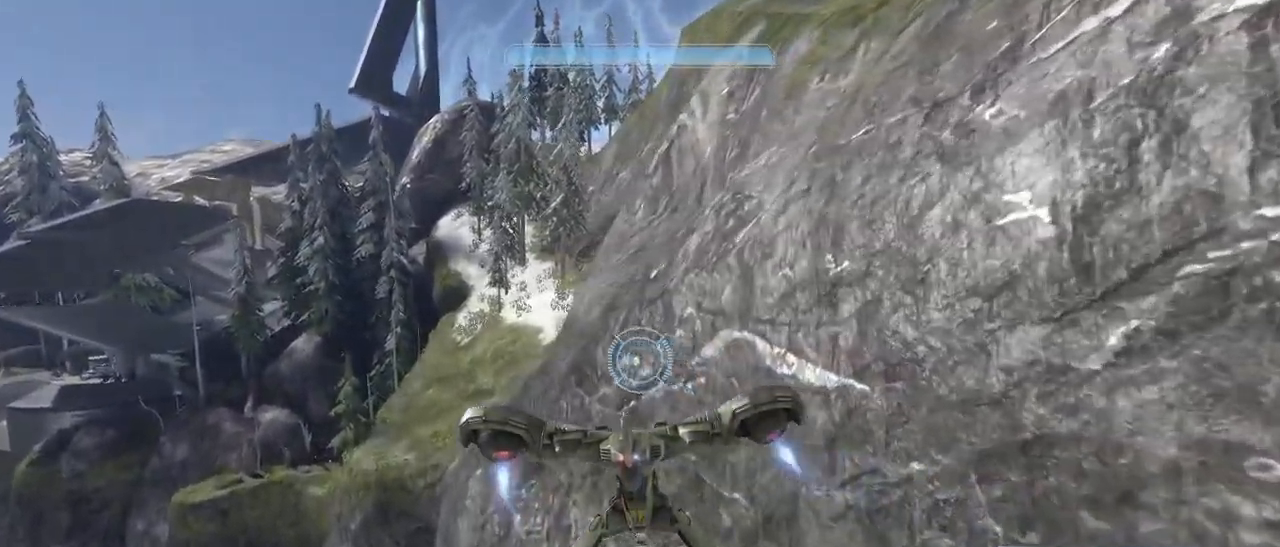
{"keys": ["a", "w"], "mouse": [], "events": []}
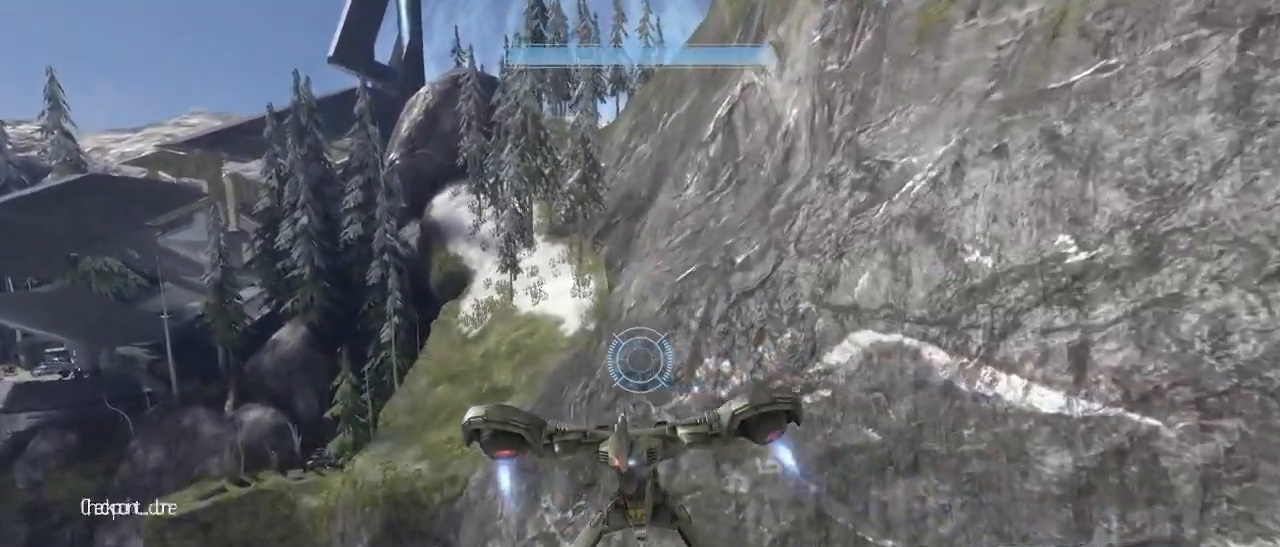
{"keys": ["a", "w"], "mouse": [], "events": []}
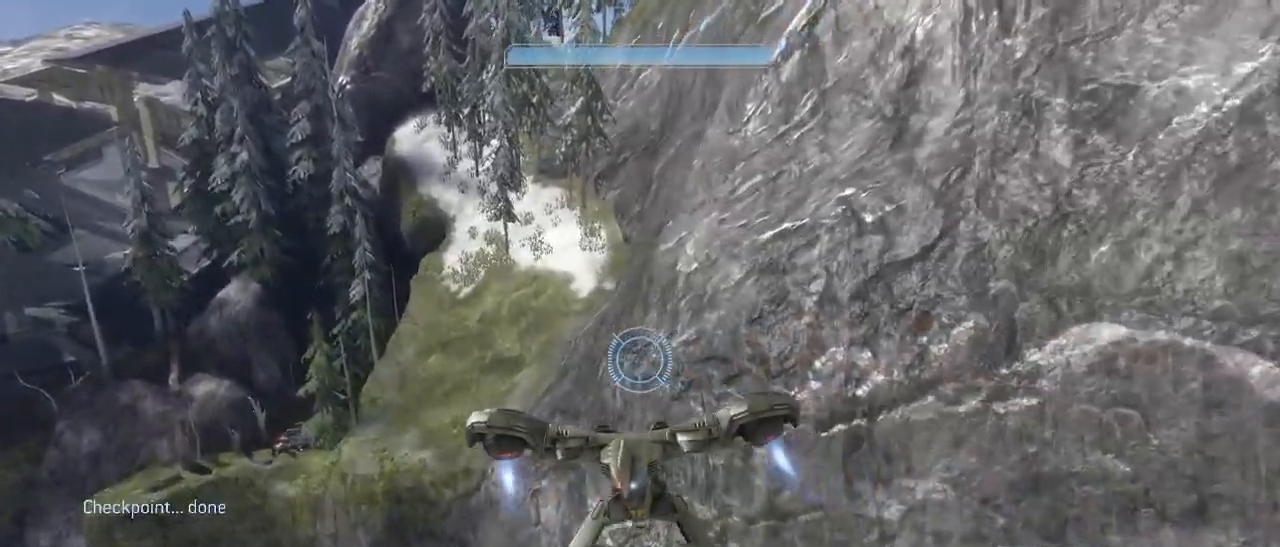
{"keys": ["a", "w"], "mouse": [], "events": []}
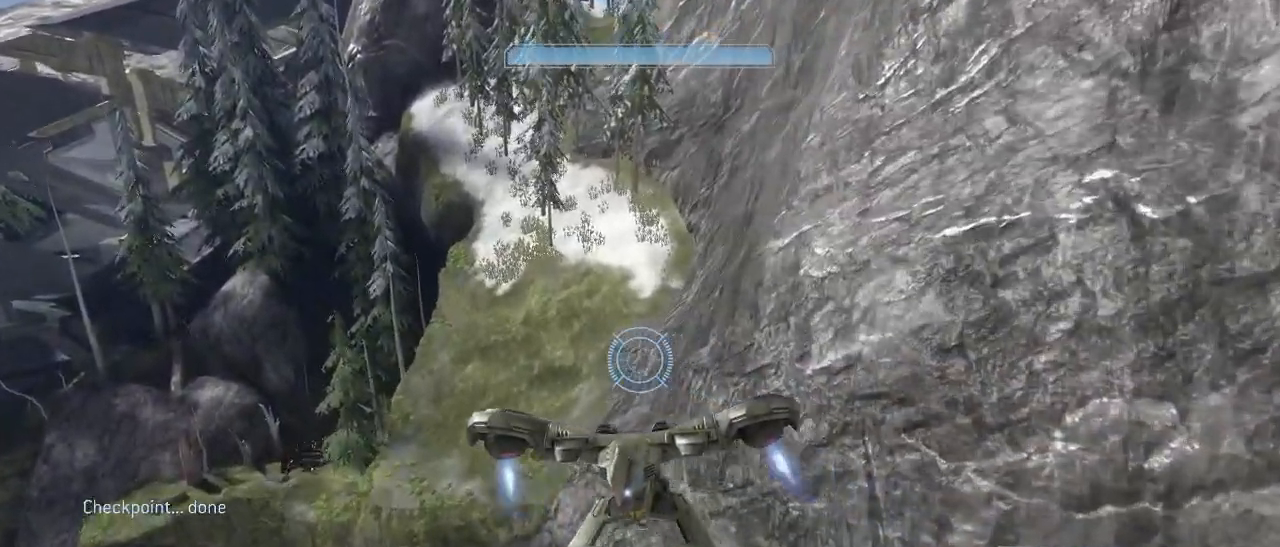
{"keys": ["a", "w"], "mouse": [], "events": []}
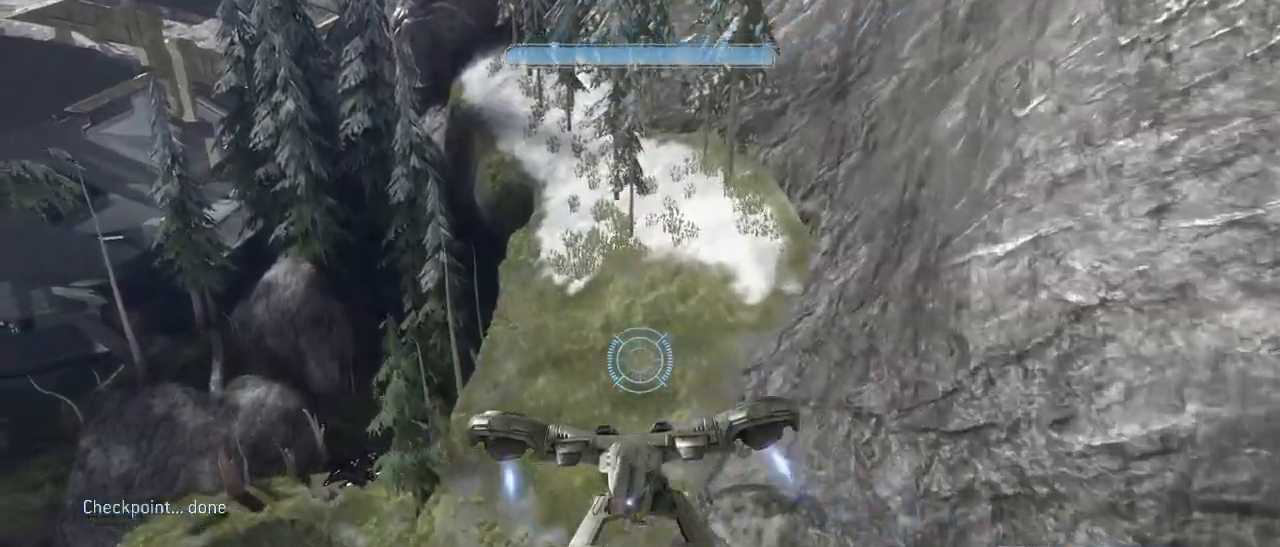
{"keys": ["a", "w"], "mouse": [], "events": []}
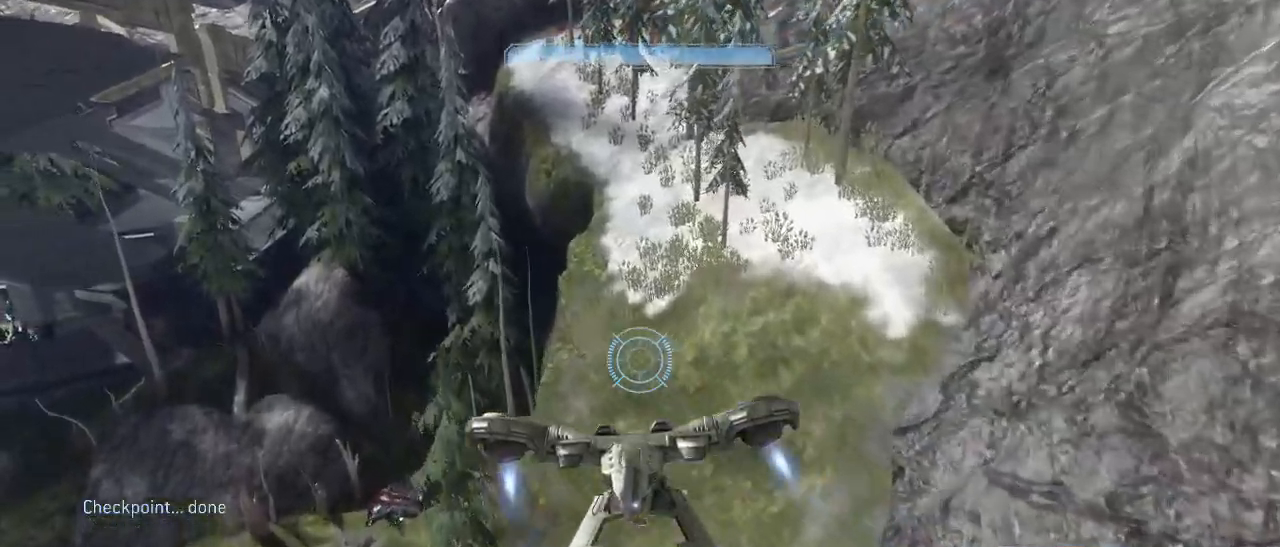
{"keys": ["a", "w"], "mouse": [], "events": []}
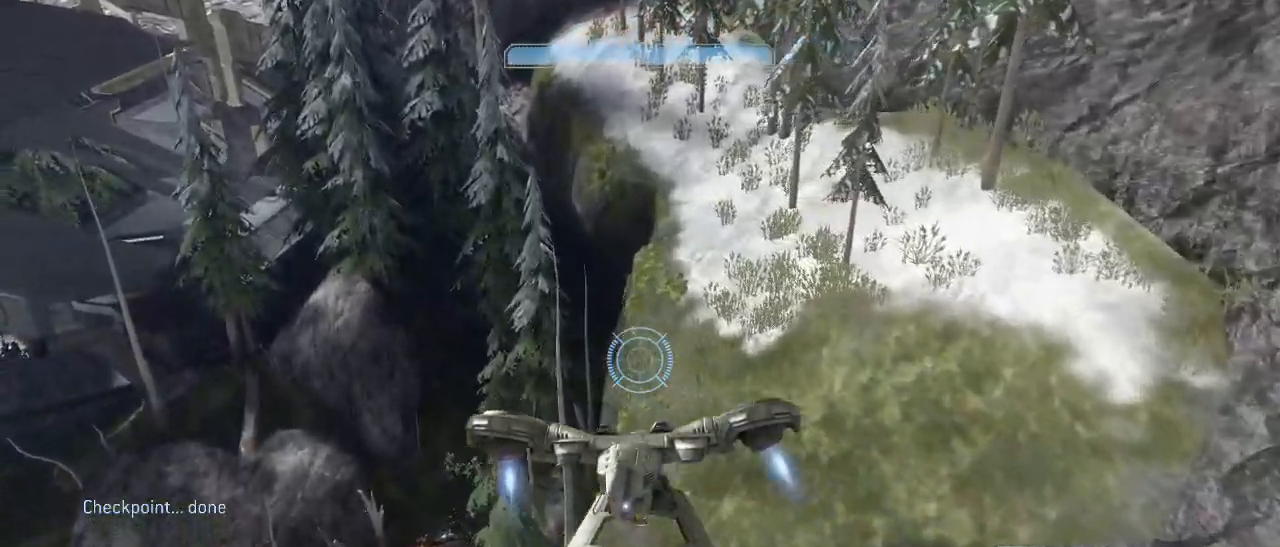
{"keys": ["a", "w"], "mouse": [], "events": []}
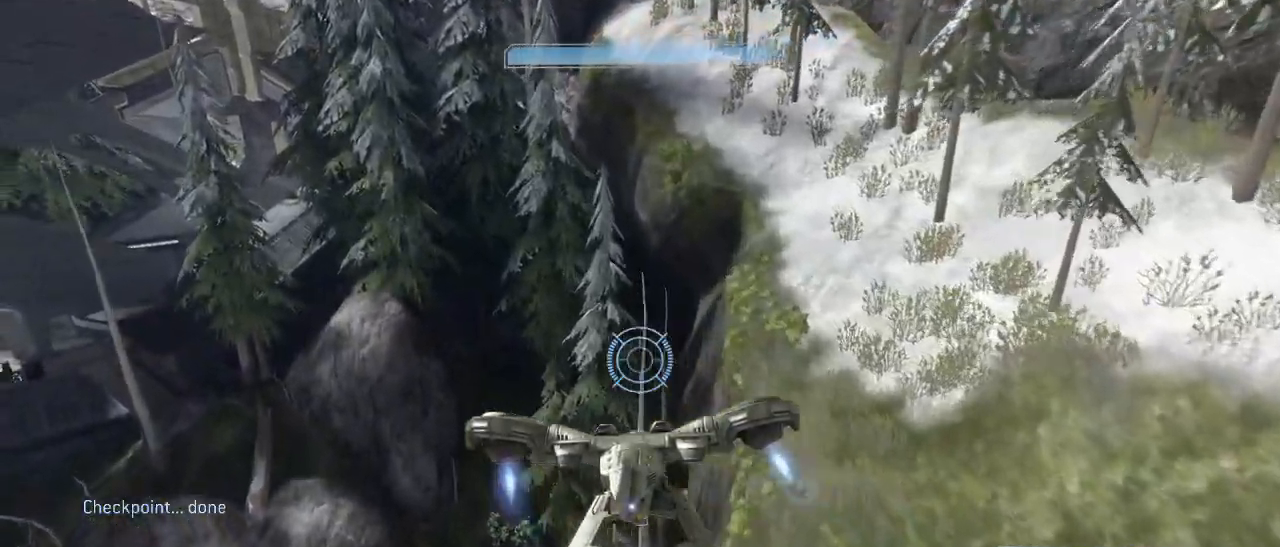
{"keys": ["a", "w"], "mouse": [], "events": []}
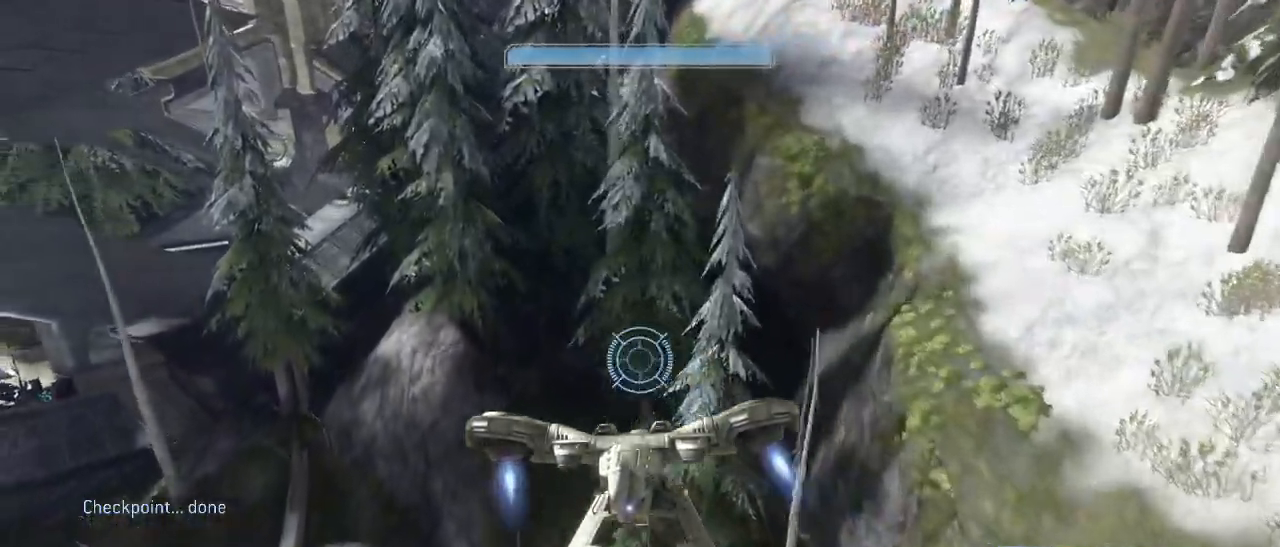
{"keys": ["a", "w"], "mouse": [], "events": []}
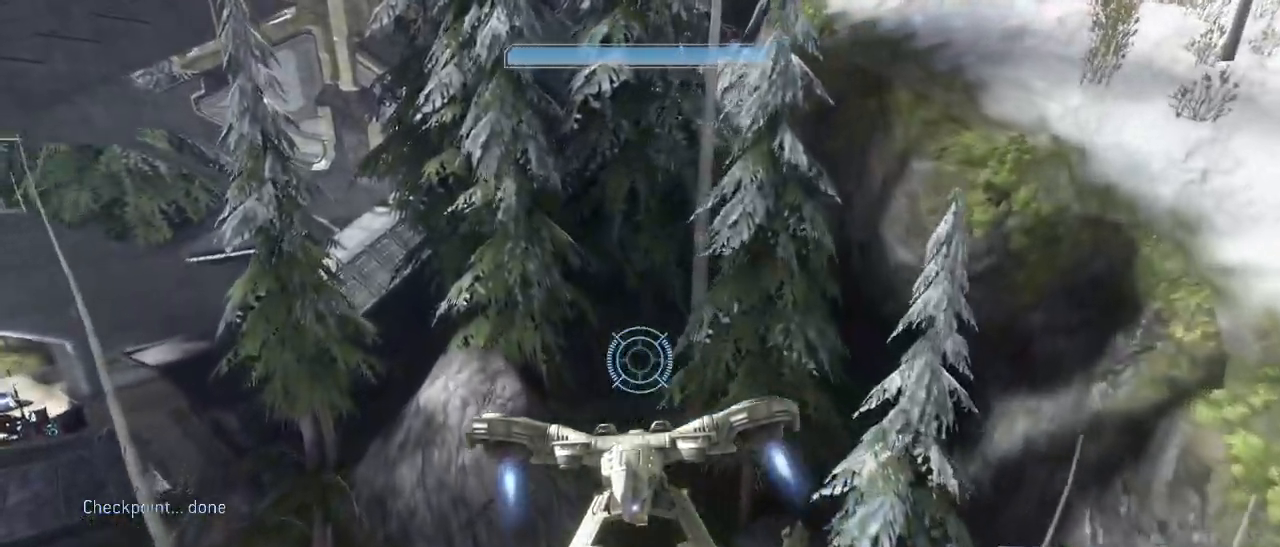
{"keys": ["a", "w"], "mouse": [], "events": []}
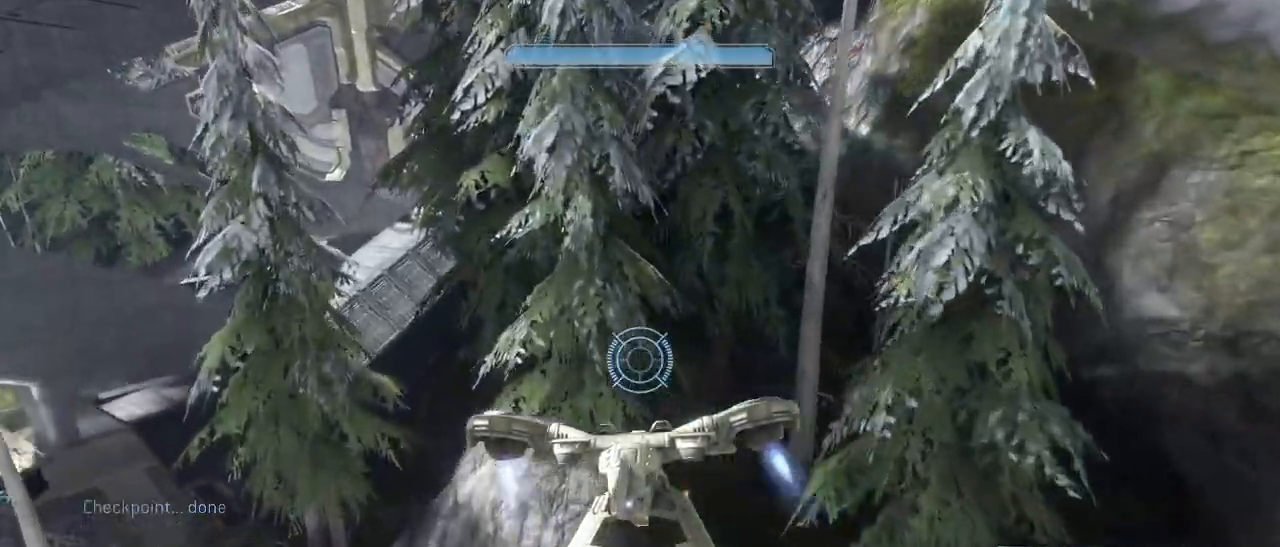
{"keys": ["a", "w"], "mouse": [], "events": []}
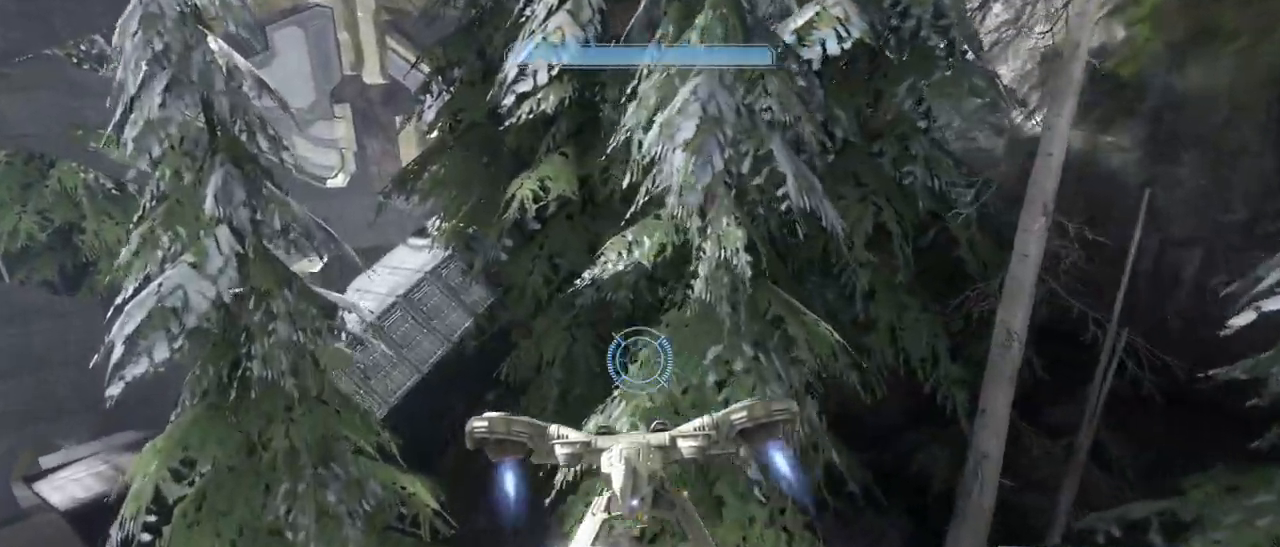
{"keys": ["a", "w"], "mouse": [], "events": []}
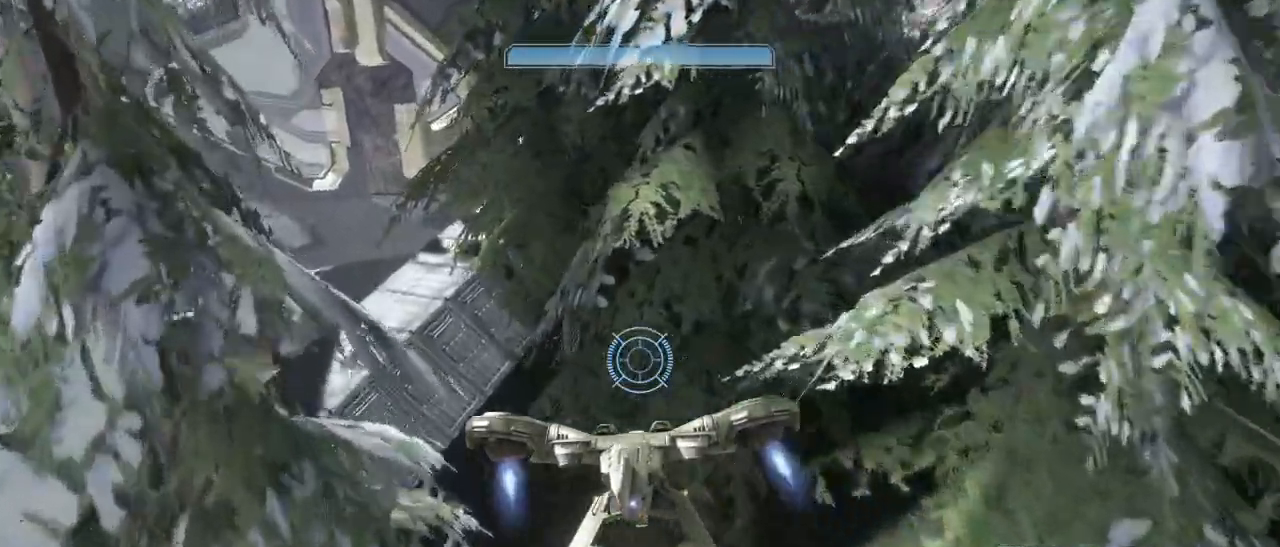
{"keys": ["a", "w"], "mouse": [], "events": [[283, "alt", "down"], [467, "alt", "up"]]}